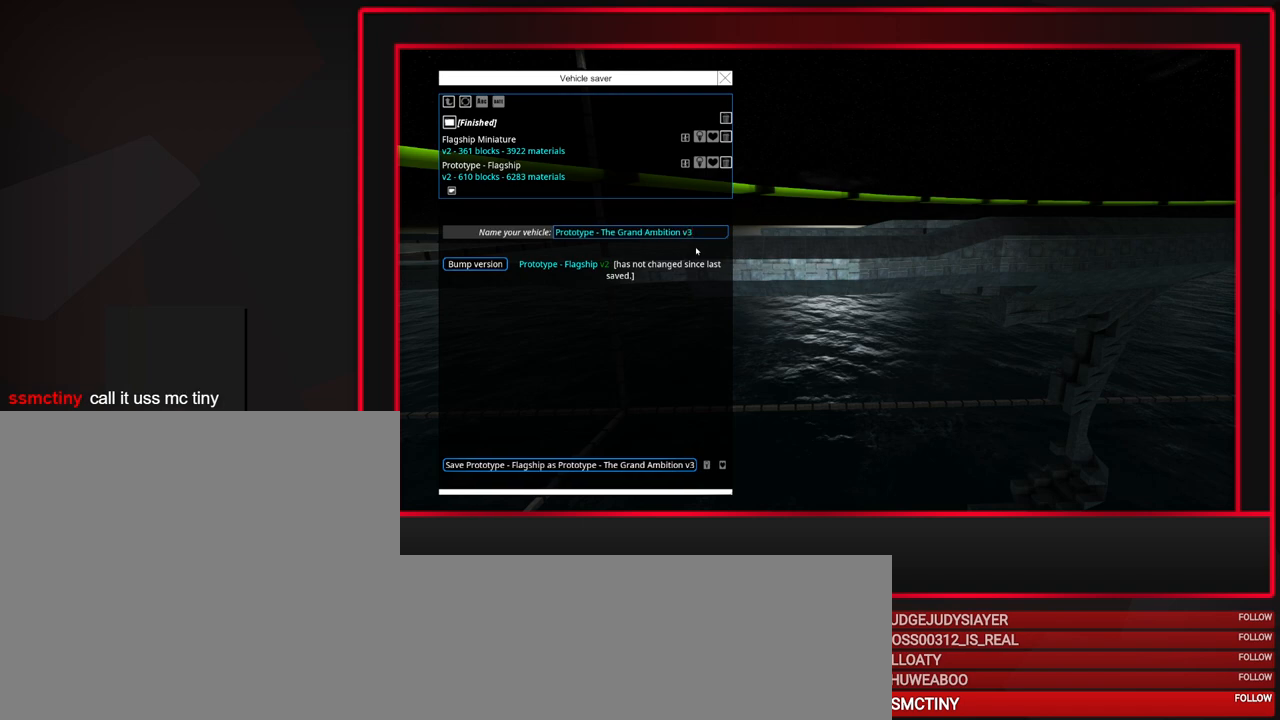
Gameplay with keyboard and mouse; each line is a JSON object with the keys and mouse buttons held at the frame after it. "events" lists presses ("down") and releases ("up") of "a", "alt_l", "alt_r", "b", "c", "caps_lock", "ctrl_l", "ctrl_r", "d", "down", "e", "escape", "f", "f1", "f10", "f11", "f12", "f2", "f3", "f4", "f5", "f6", "f7", "f8", "f9", "g", "h", "i", "j", "k", "l", "left", "m", "n", "o", "p", "q", "r", "right", "s", "space", "super", "t", "tab", "u", "up", "v", "w", "x", "y", "z", "mouse_left", "mouse_middle", "mouse_right", "mouse_mb4", "mouse_mb5", "mouse_wheel_up" and "mouse_wheel_down" between this image and that frame as [ms after this image, input, new state], when the widget could be followed in between. "mouse_left", "mouse_middle", "mouse_right", "mouse_mb4", "mouse_mb5", "mouse_wheel_up", "mouse_wheel_down" = the "left", "middle", "right", "mb4", "mb5", "wheel_up", "wheel_down" buttons of the "mouse" list. No other keys are recorded. Mouse movement is not recorded.
{"keys": [], "mouse": [], "events": []}
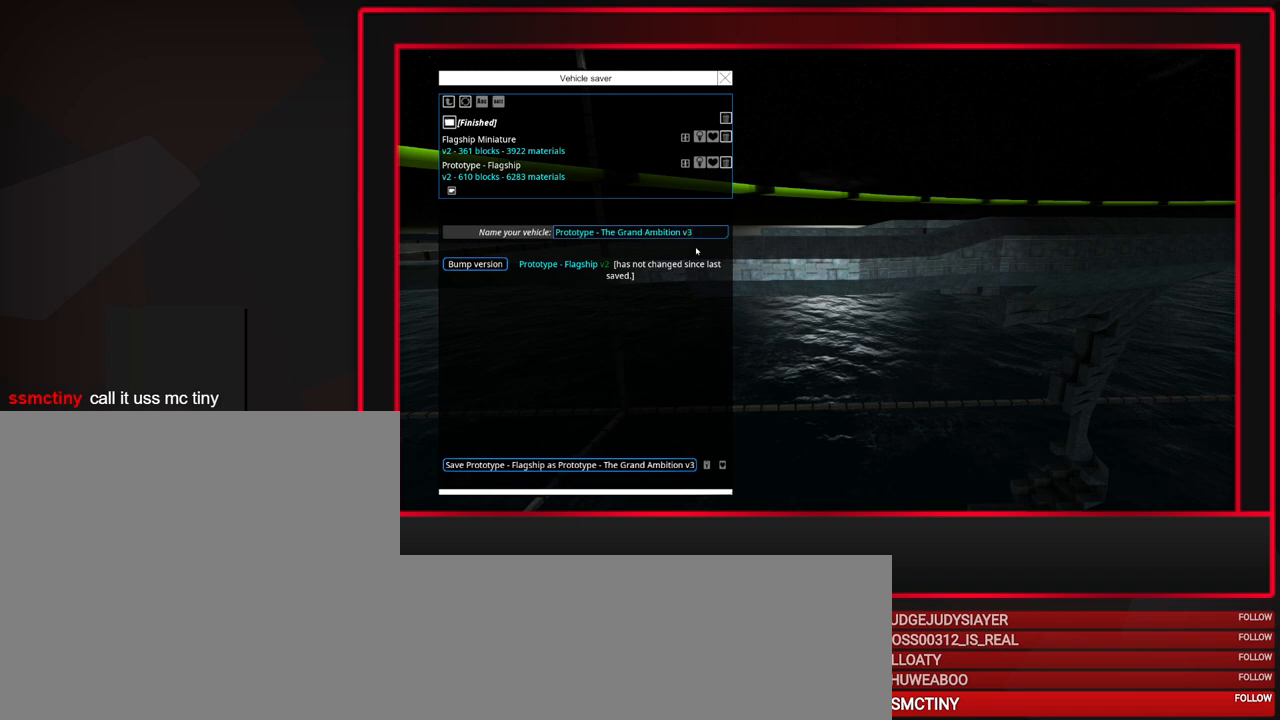
{"keys": [], "mouse": [], "events": []}
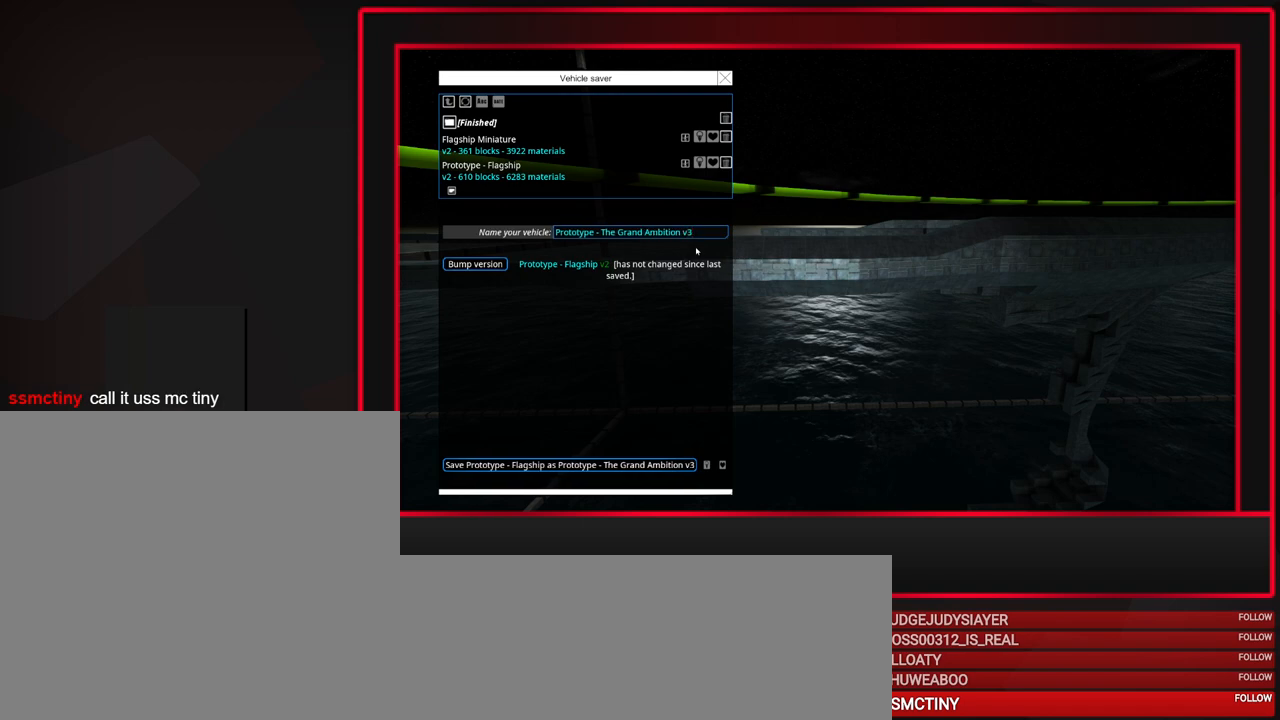
{"keys": [], "mouse": [], "events": []}
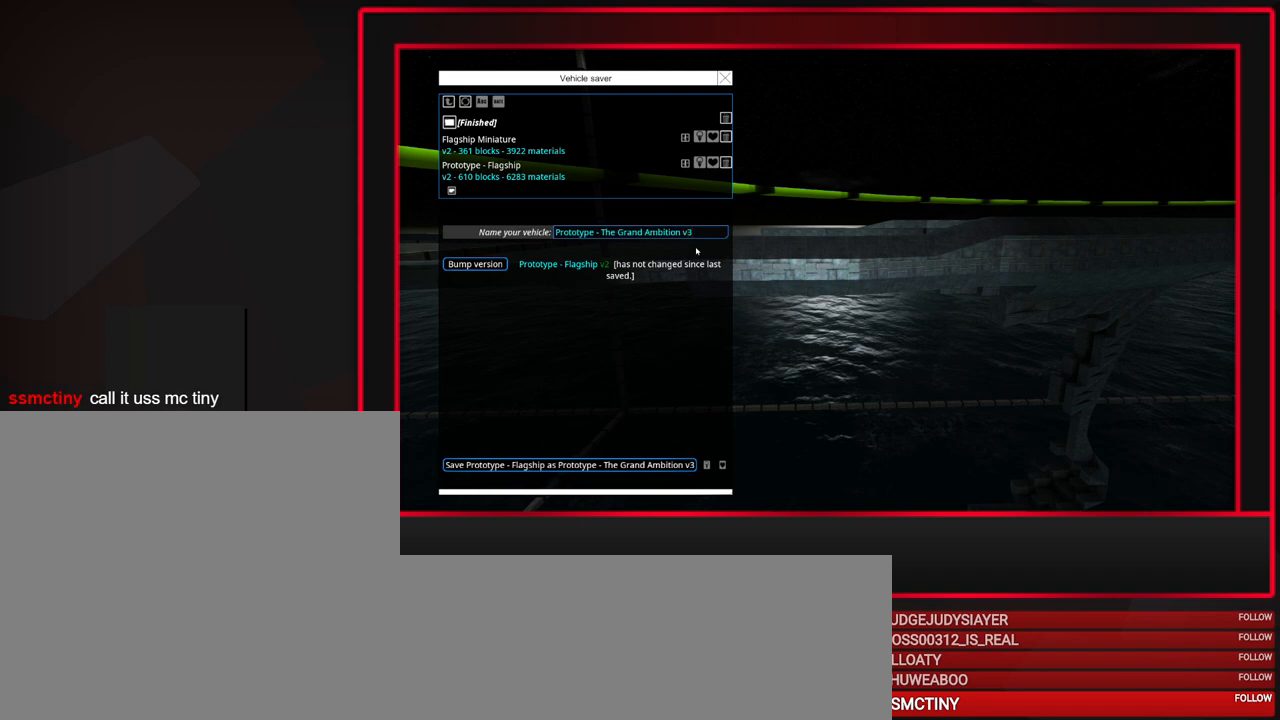
{"keys": [], "mouse": [], "events": []}
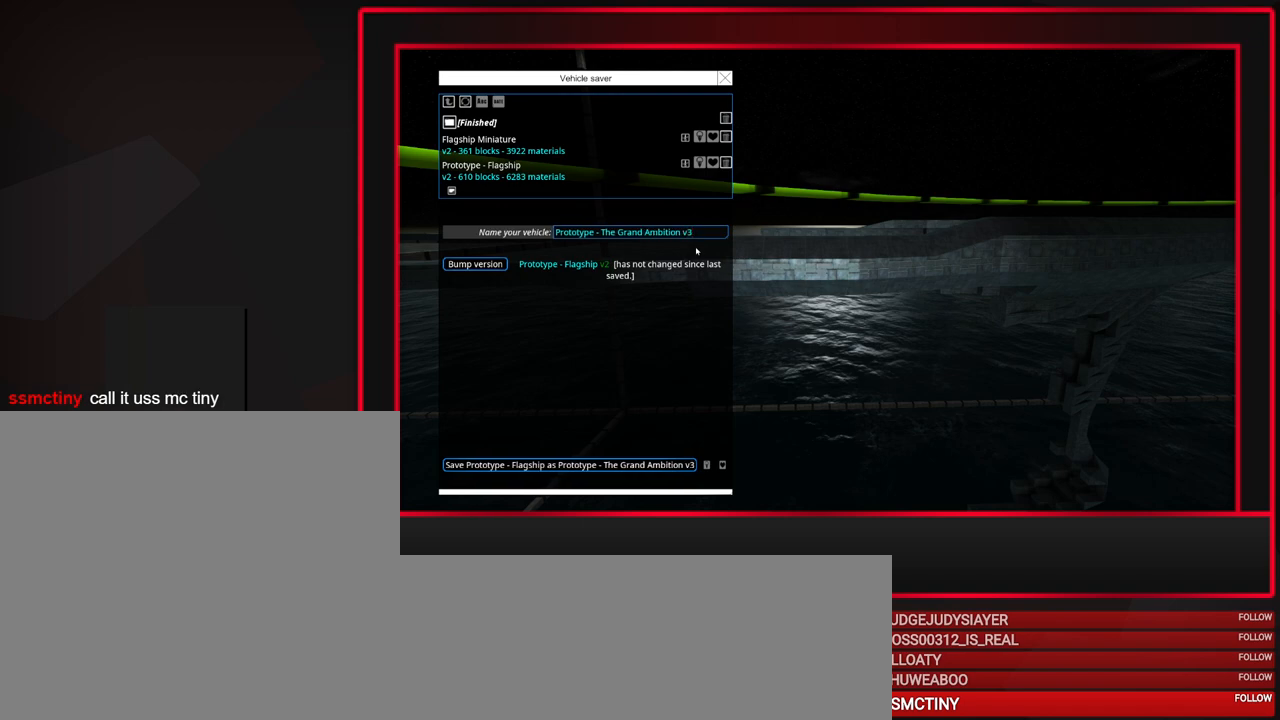
{"keys": [], "mouse": [], "events": []}
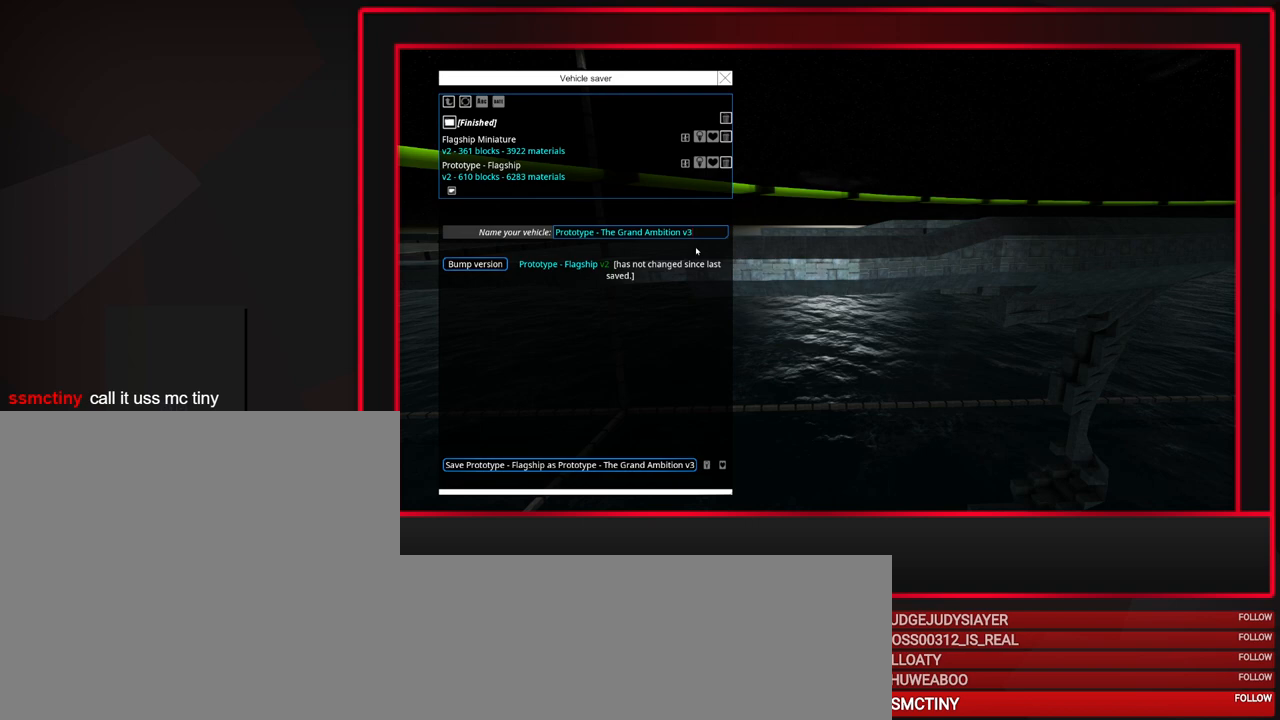
{"keys": ["left"], "mouse": [], "events": [[217, "left", "down"]]}
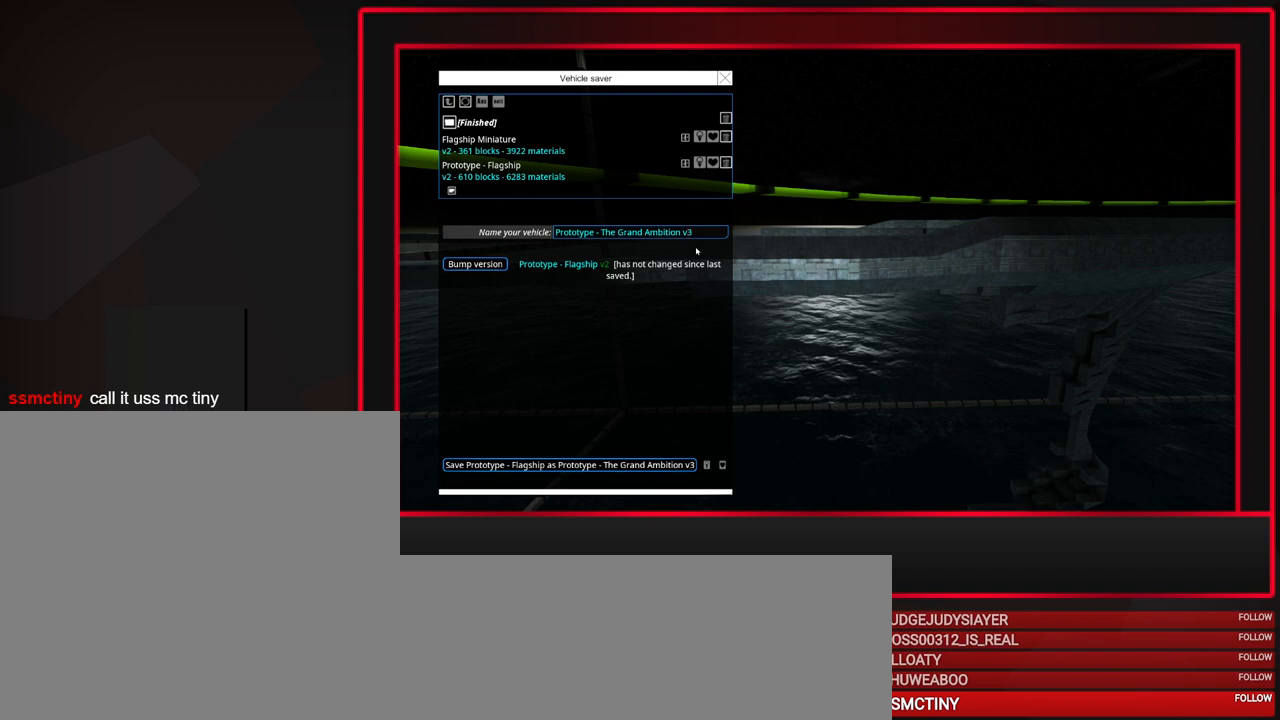
{"keys": ["left"], "mouse": [], "events": []}
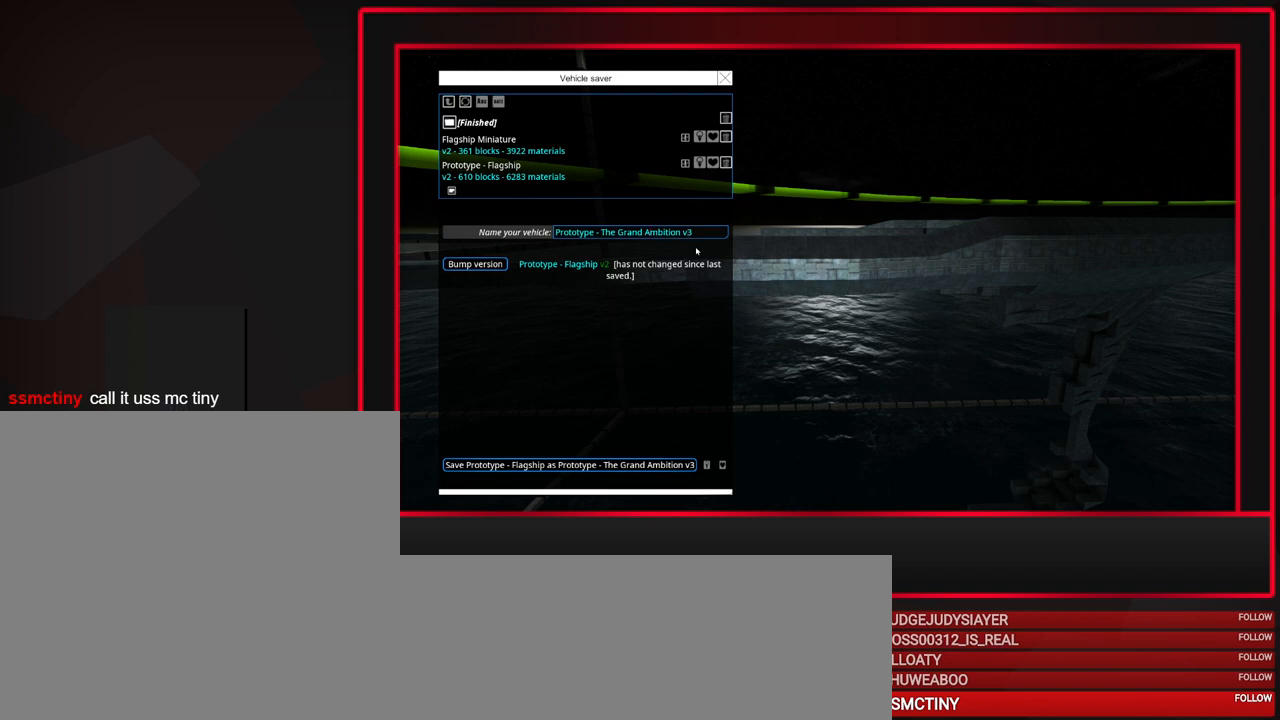
{"keys": [], "mouse": [], "events": [[350, "left", "up"]]}
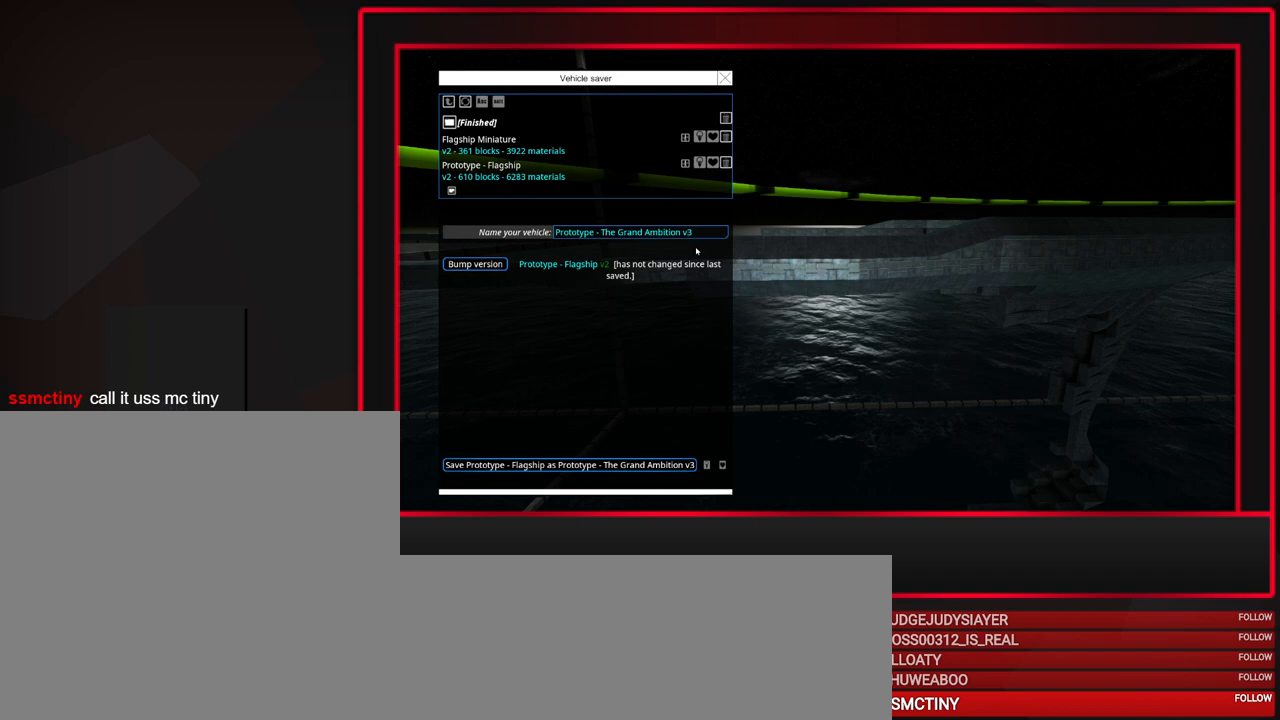
{"keys": [], "mouse": [], "events": [[83, "left", "down"], [217, "left", "up"]]}